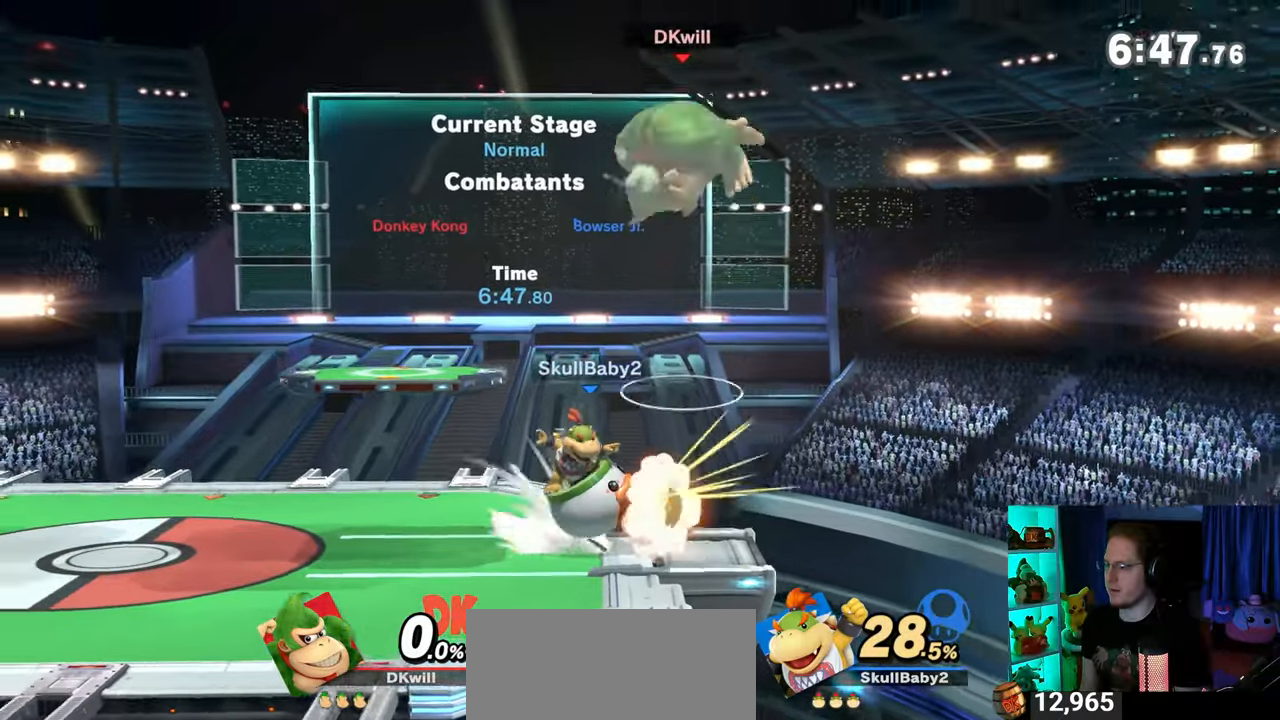
Gameplay with a controller (Nintendo layout); each line is a JSON object with the inputs held at the frame after it. "events" lists button and stick changes between this image and that frame as [ms after this image, input, new state], when the widget could be followed in between. Not read: L3 R3.
{"buttons": [], "left_stick": "down-left", "right_stick": "center", "events": [[33, "left_stick", "right"], [50, "Y", "up"], [117, "Y", "down"], [217, "Y", "up"], [283, "left_stick", "center"], [333, "left_stick", "down-right"], [400, "B", "down"], [433, "B", "up"], [433, "left_stick", "down-left"]]}
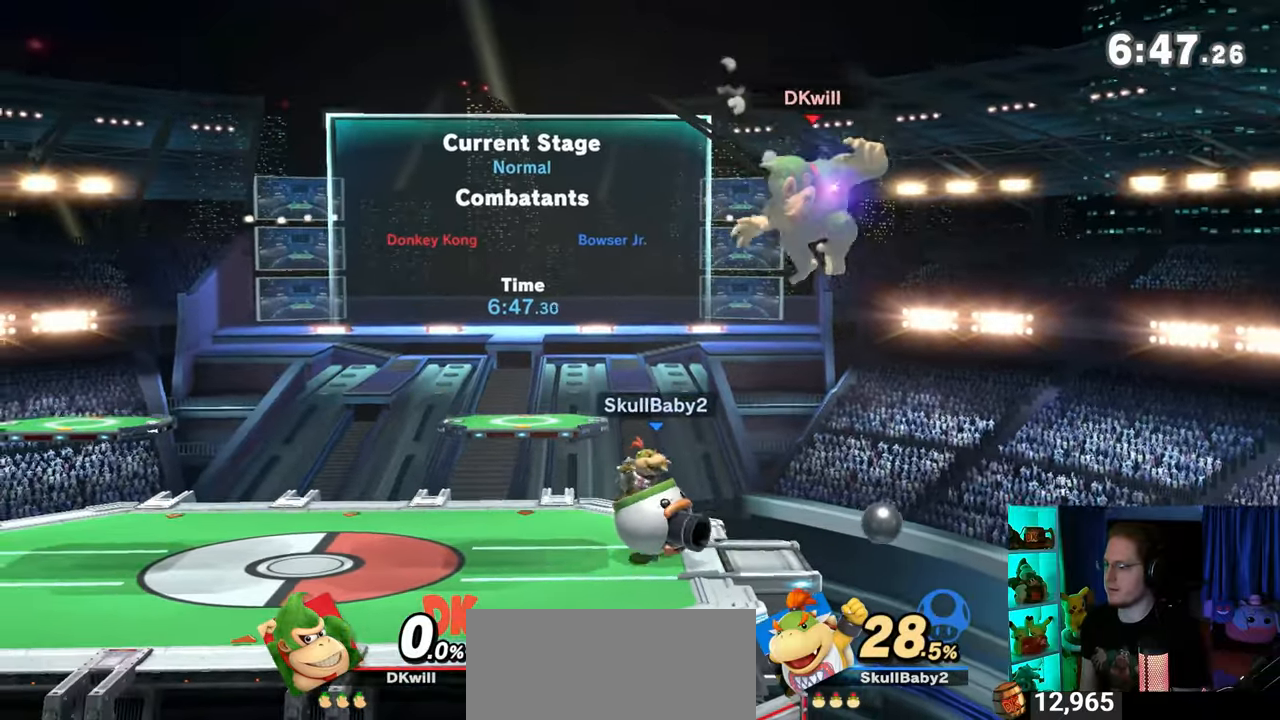
{"buttons": [], "left_stick": "left", "right_stick": "center", "events": [[17, "left_stick", "left"]]}
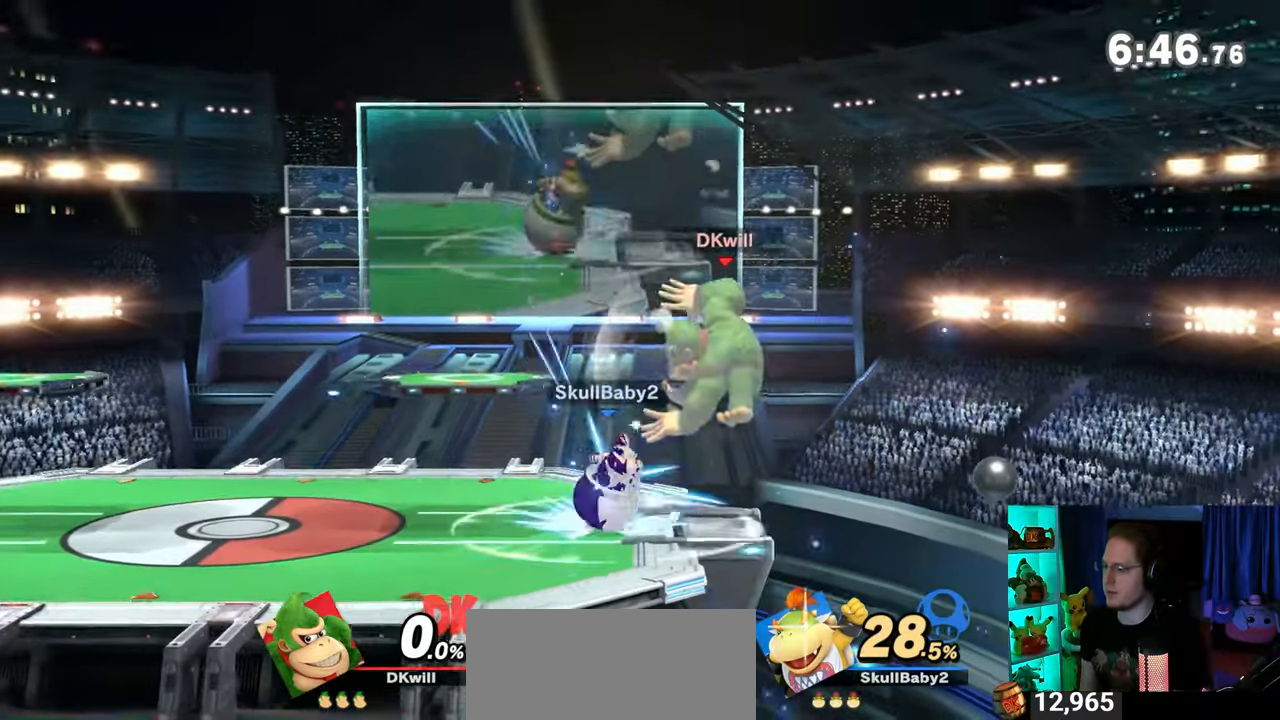
{"buttons": ["X"], "left_stick": "center", "right_stick": "center", "events": [[333, "left_stick", "center"], [367, "X", "down"]]}
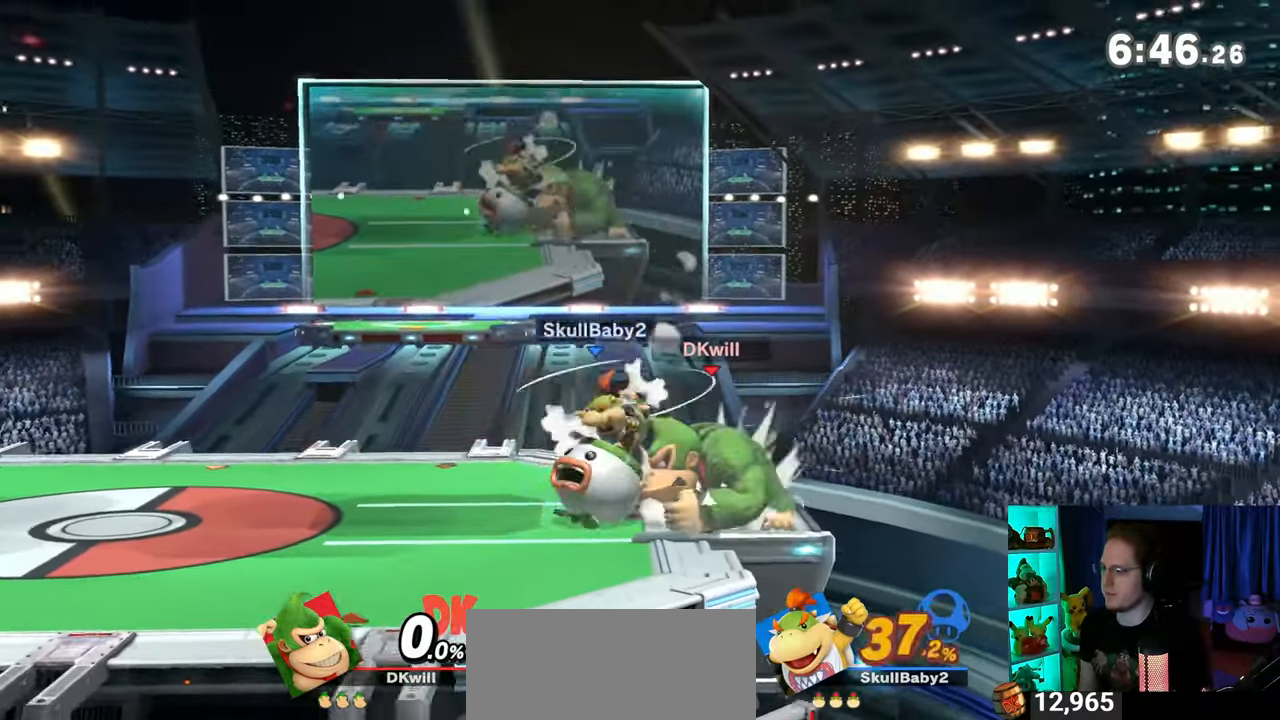
{"buttons": [], "left_stick": "down-right", "right_stick": "center", "events": [[33, "X", "up"], [50, "left_stick", "left"], [233, "left_stick", "right"], [433, "left_stick", "down-right"]]}
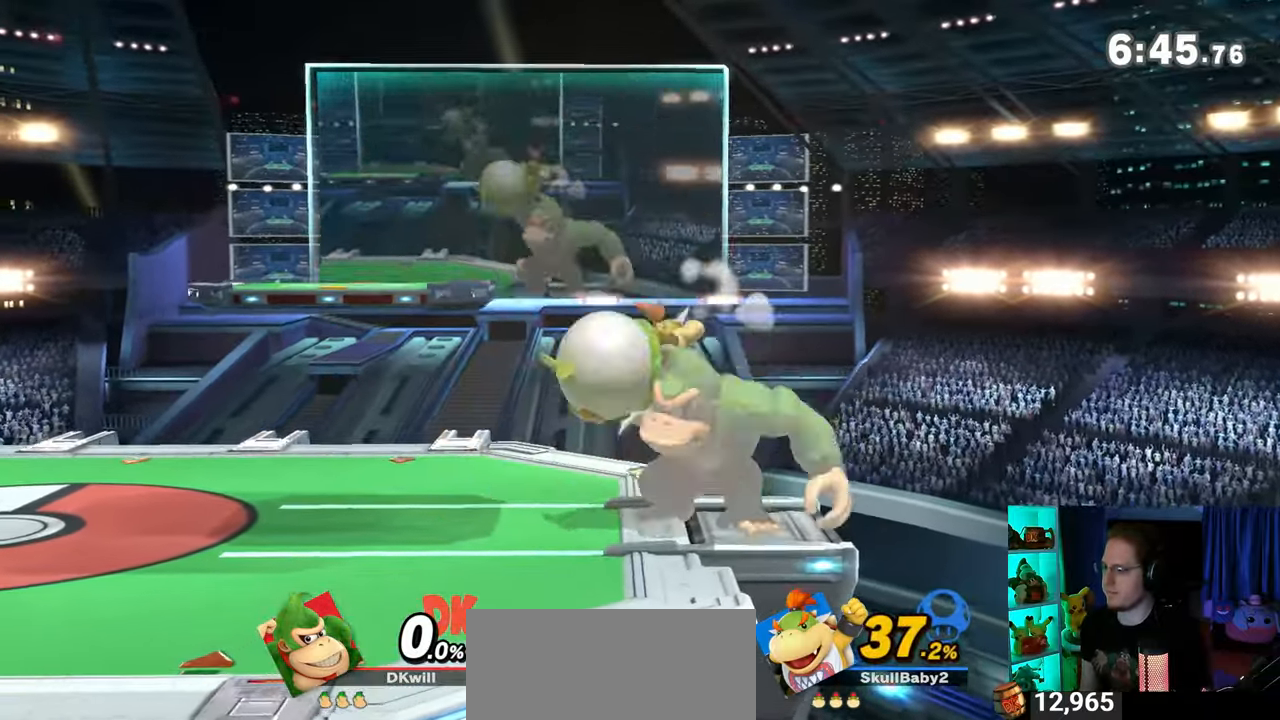
{"buttons": [], "left_stick": "down-right", "right_stick": "center", "events": []}
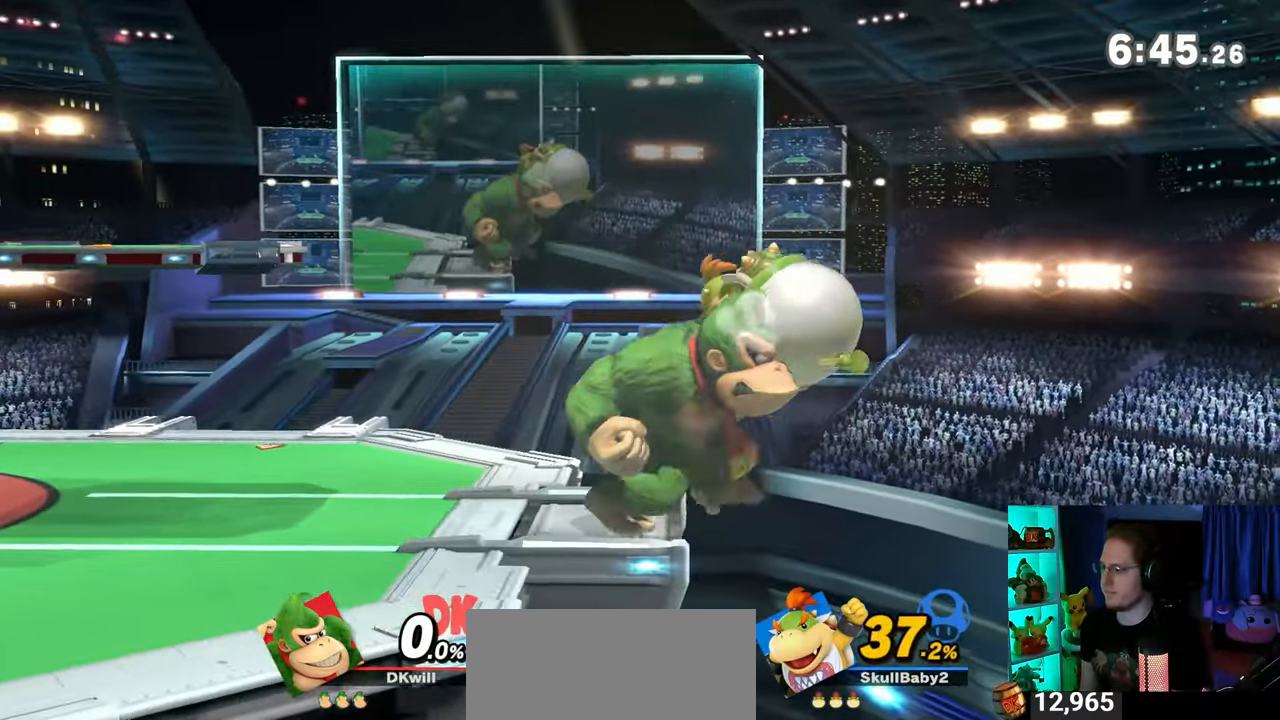
{"buttons": ["A"], "left_stick": "left", "right_stick": "center", "events": [[283, "left_stick", "left"], [467, "A", "down"]]}
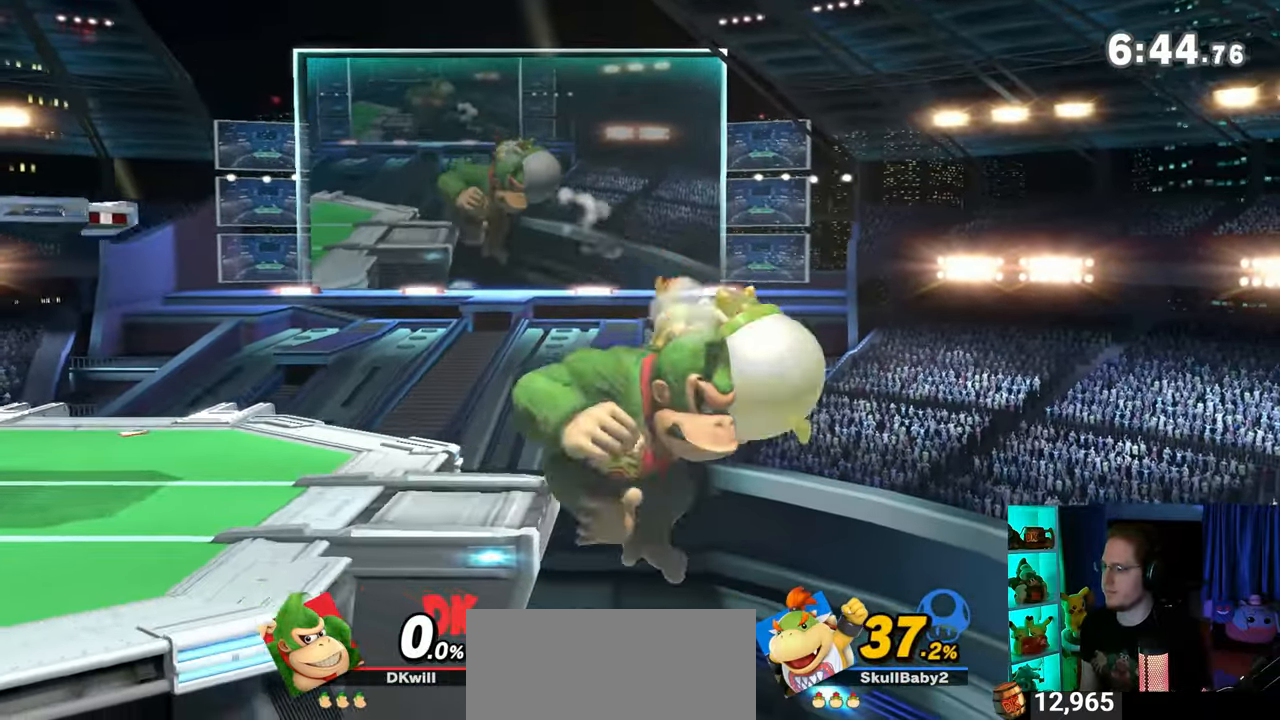
{"buttons": [], "left_stick": "center", "right_stick": "center", "events": [[50, "A", "up"], [467, "left_stick", "center"]]}
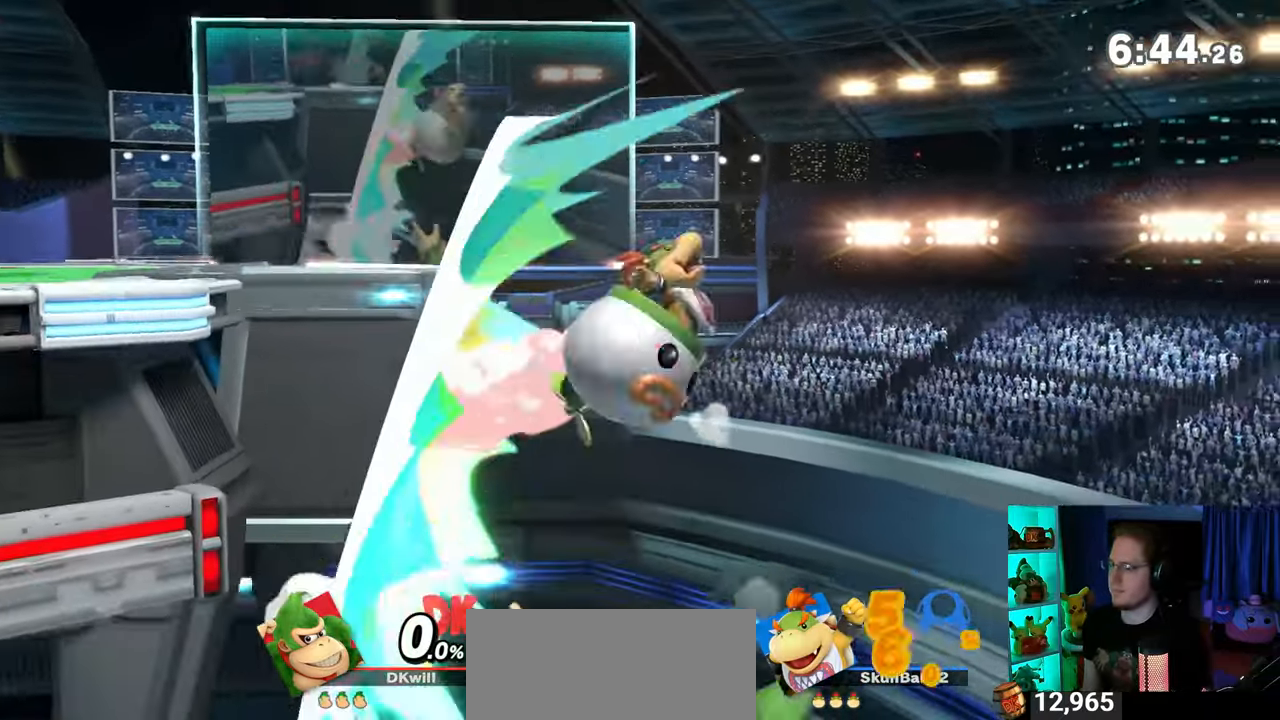
{"buttons": [], "left_stick": "up", "right_stick": "center", "events": [[83, "Y", "down"], [150, "left_stick", "up"], [183, "Y", "up"], [200, "Y", "down"], [267, "Y", "up"], [367, "Y", "down"], [467, "Y", "up"]]}
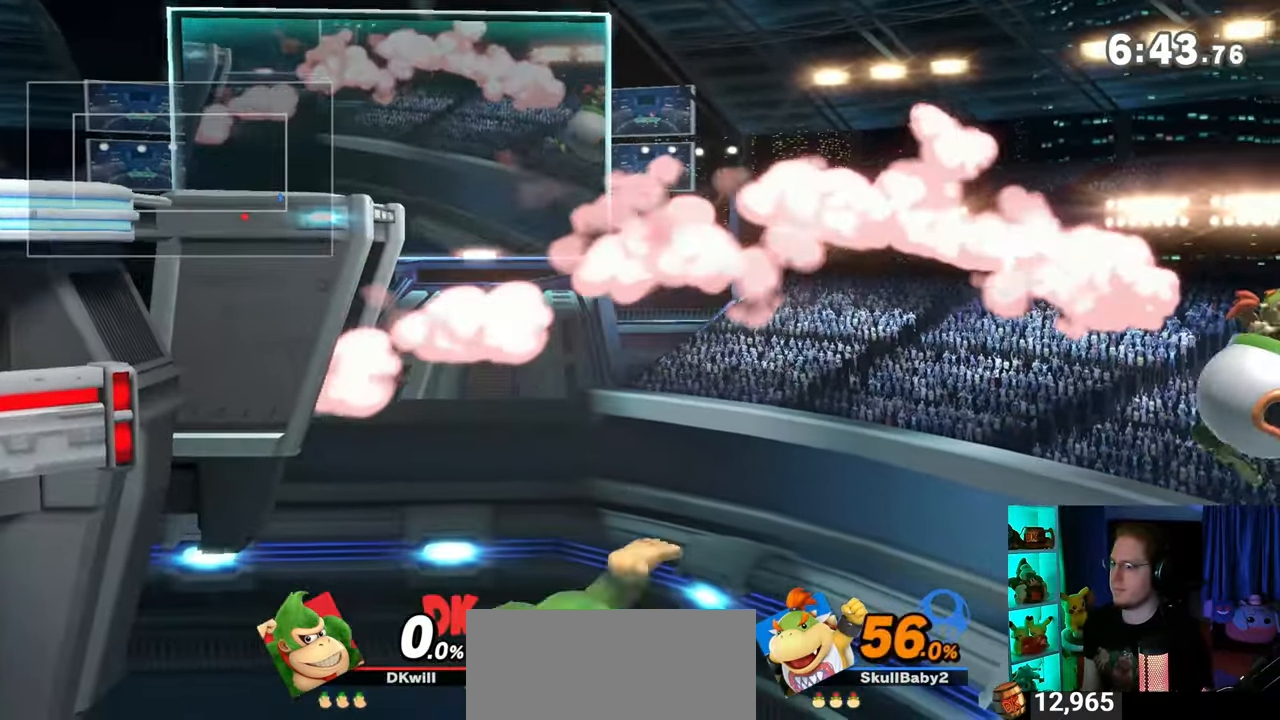
{"buttons": ["Y"], "left_stick": "left", "right_stick": "center", "events": [[117, "B", "down"], [150, "B", "up"], [183, "left_stick", "left"], [250, "left_stick", "down-left"], [300, "Y", "down"], [483, "left_stick", "left"]]}
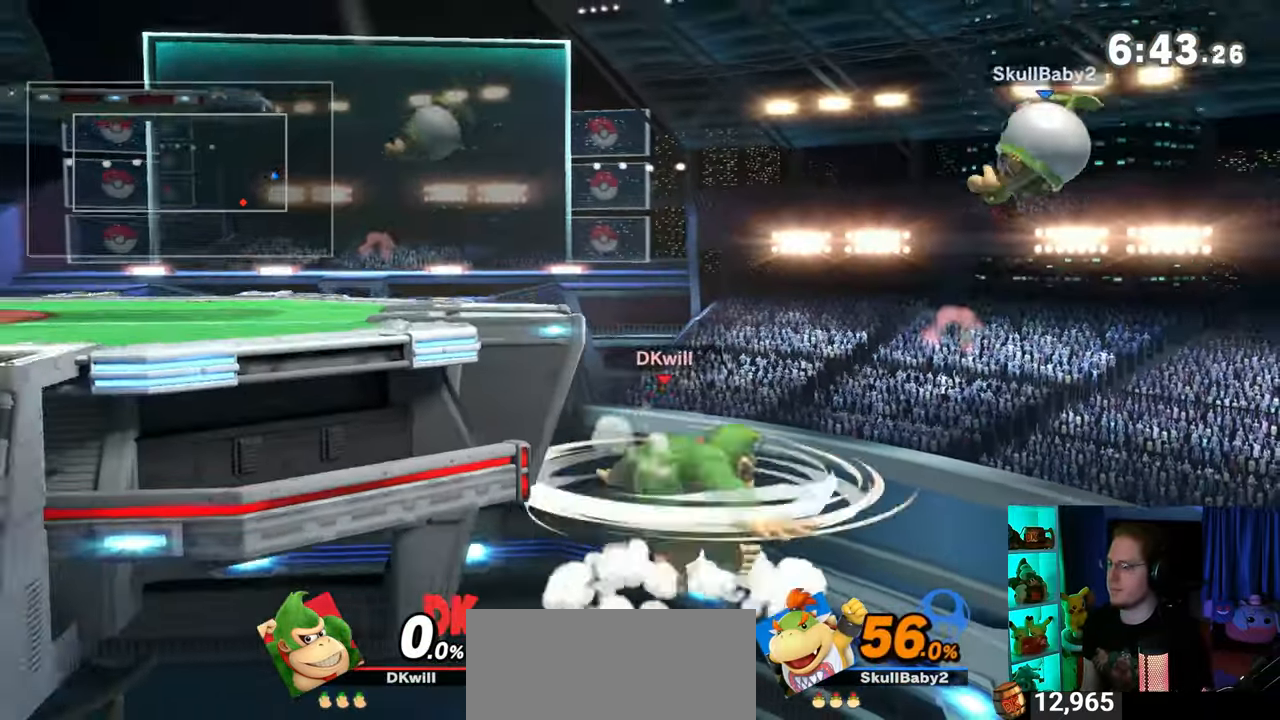
{"buttons": ["L1"], "left_stick": "left", "right_stick": "right", "events": [[17, "left_stick", "up-left"], [217, "Y", "up"], [217, "left_stick", "center"], [333, "left_stick", "right"], [433, "left_stick", "left"], [467, "L1", "down"], [500, "right_stick", "right"]]}
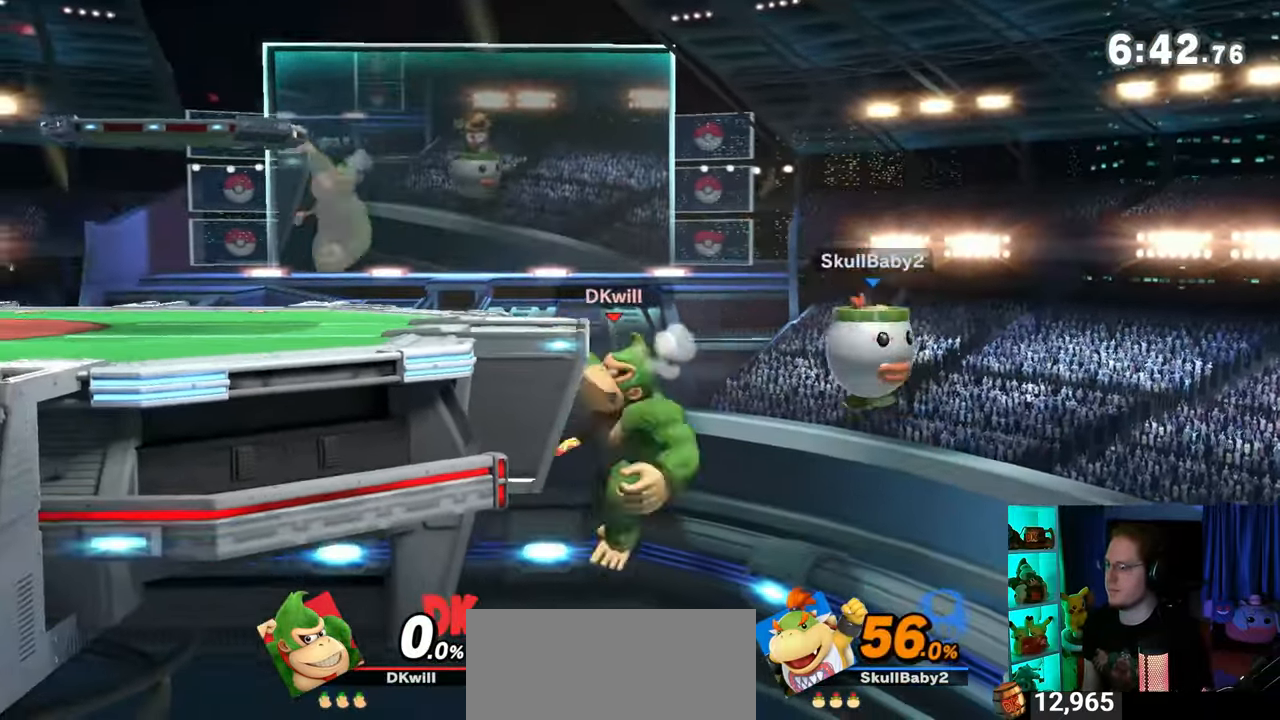
{"buttons": [], "left_stick": "left", "right_stick": "center", "events": [[50, "L1", "up"], [50, "right_stick", "center"], [117, "Y", "down"], [467, "Y", "up"]]}
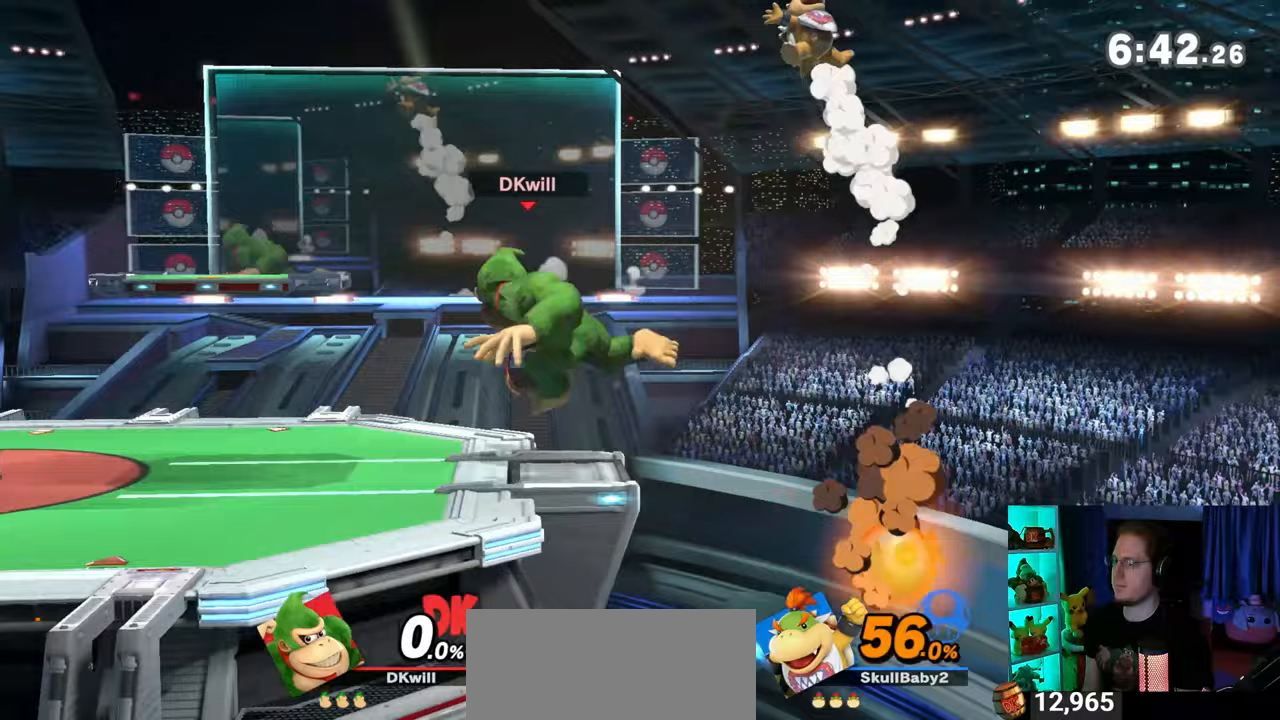
{"buttons": [], "left_stick": "left", "right_stick": "center", "events": [[17, "left_stick", "down"], [200, "left_stick", "up-left"], [400, "left_stick", "center"], [467, "left_stick", "left"]]}
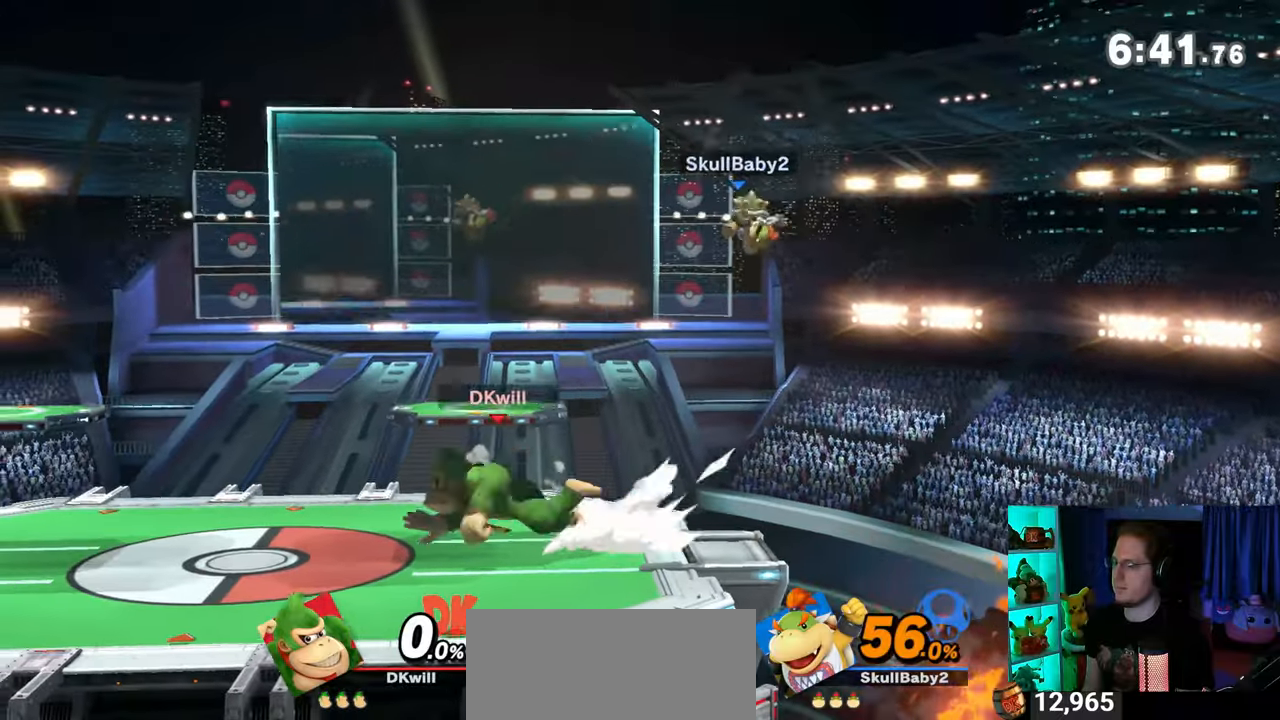
{"buttons": [], "left_stick": "right", "right_stick": "center", "events": [[117, "left_stick", "center"], [333, "left_stick", "right"]]}
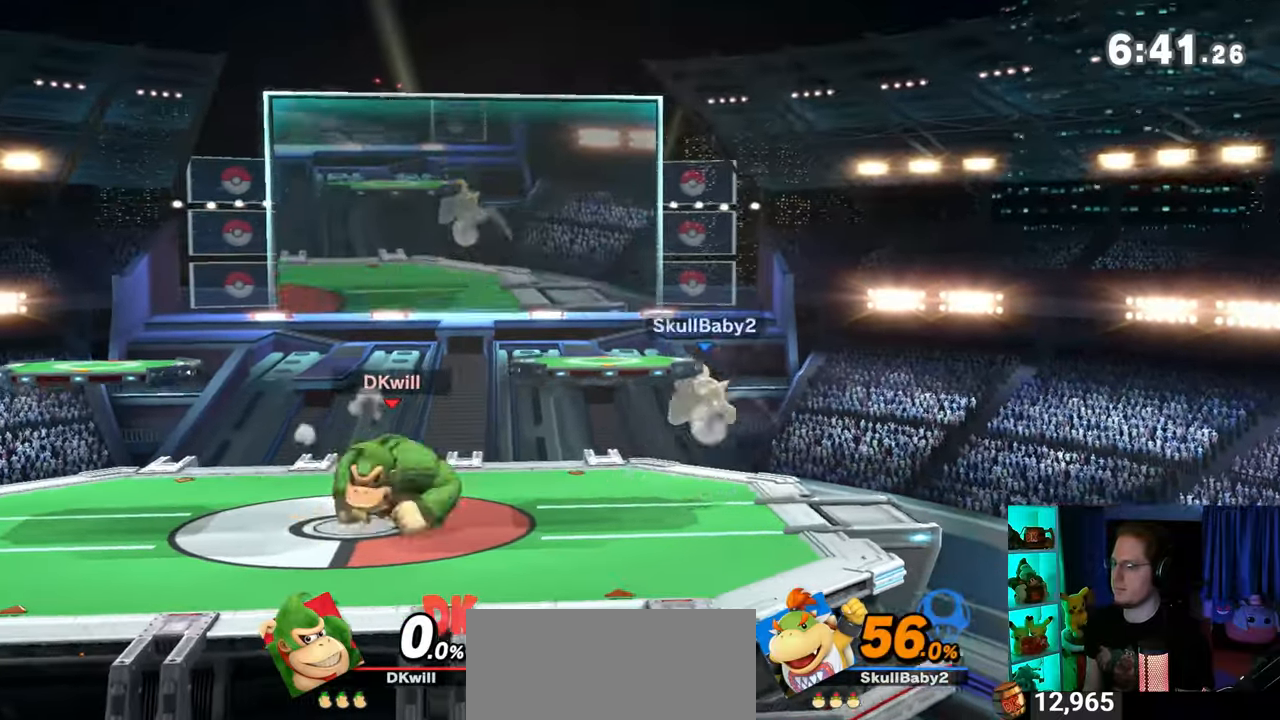
{"buttons": [], "left_stick": "right", "right_stick": "center", "events": [[83, "Y", "down"], [367, "Y", "up"]]}
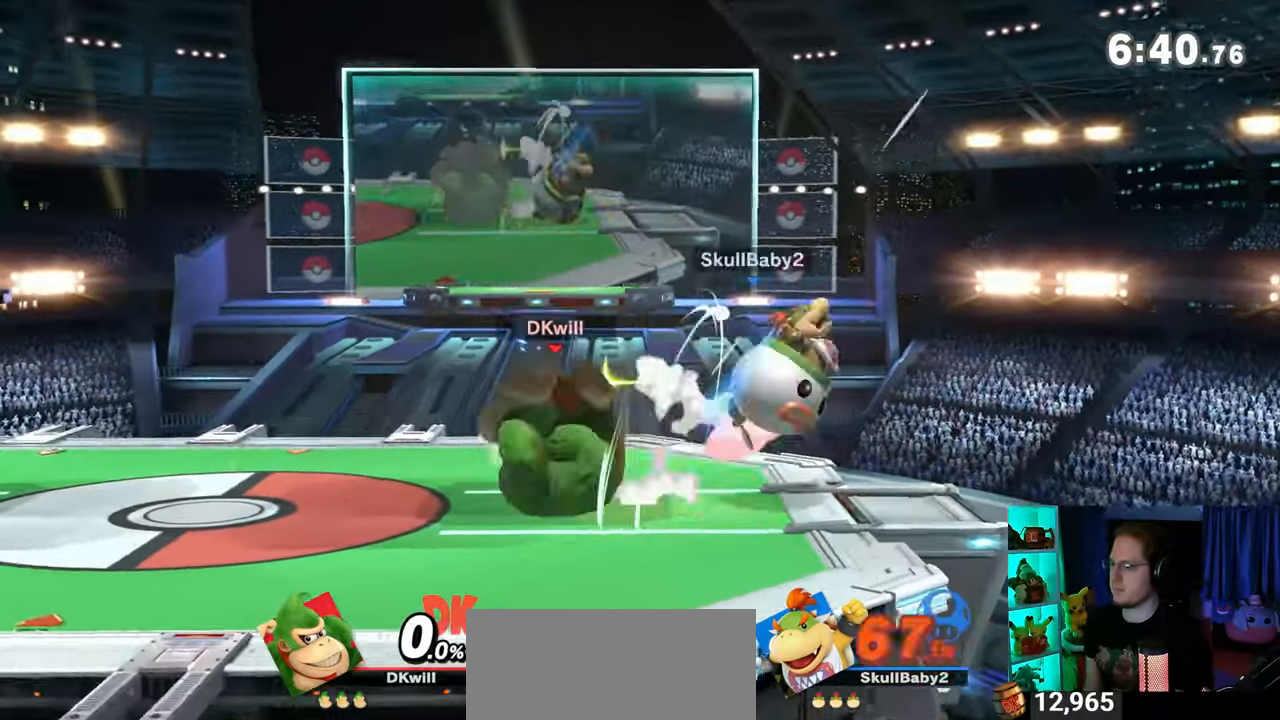
{"buttons": [], "left_stick": "right", "right_stick": "center", "events": [[33, "left_stick", "center"], [217, "left_stick", "right"], [400, "Y", "down"], [500, "Y", "up"]]}
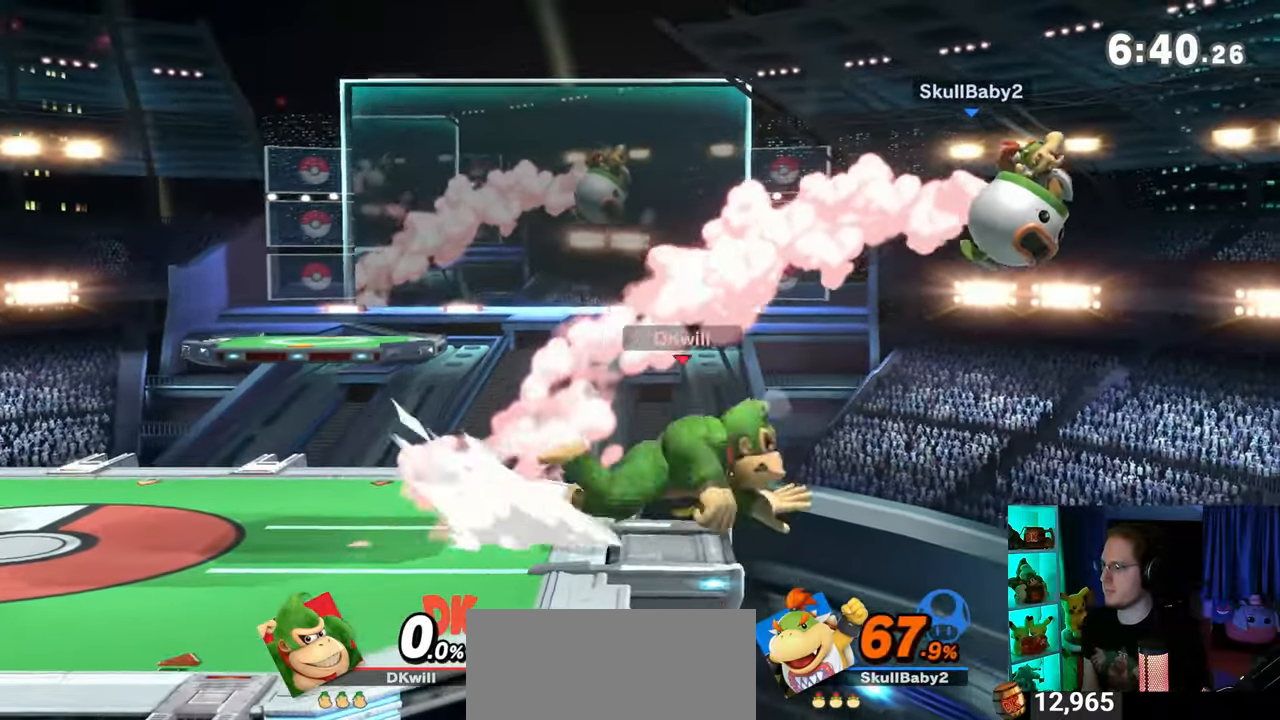
{"buttons": ["A"], "left_stick": "left", "right_stick": "center", "events": [[33, "left_stick", "center"], [233, "left_stick", "left"], [433, "Y", "down"], [500, "A", "down"], [500, "Y", "up"]]}
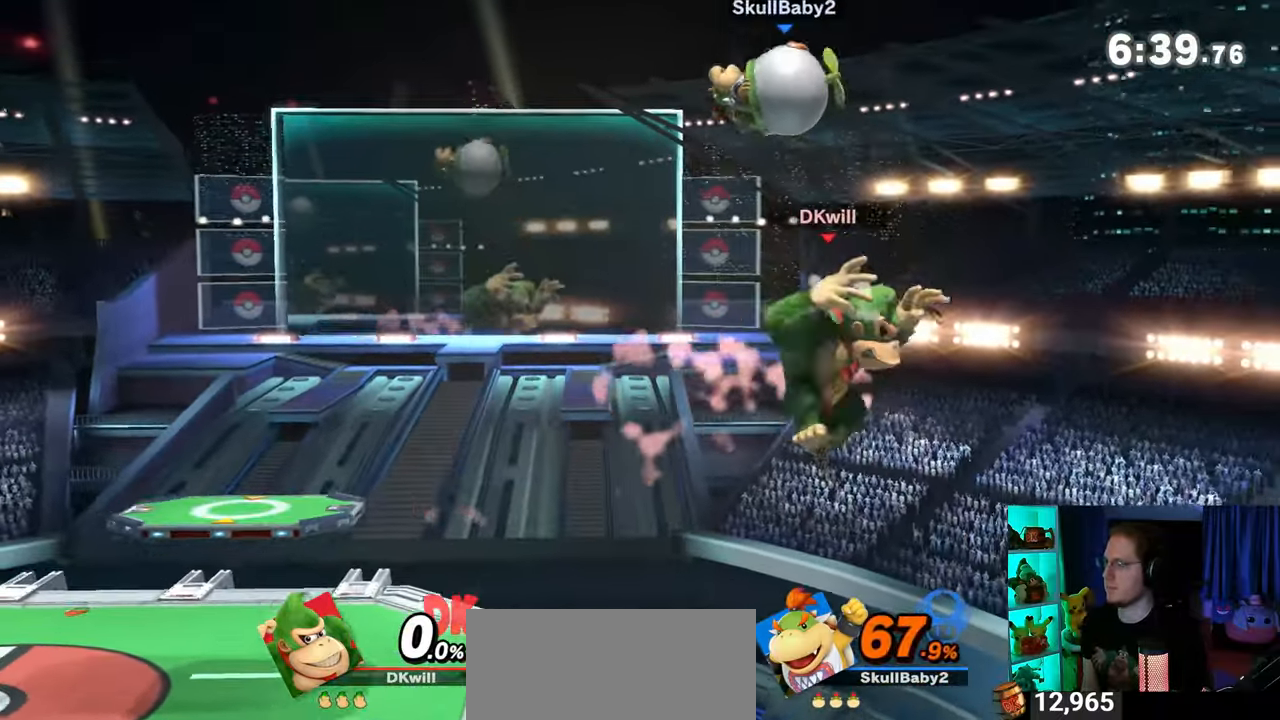
{"buttons": ["Y"], "left_stick": "left", "right_stick": "center", "events": [[83, "A", "up"], [150, "Y", "down"]]}
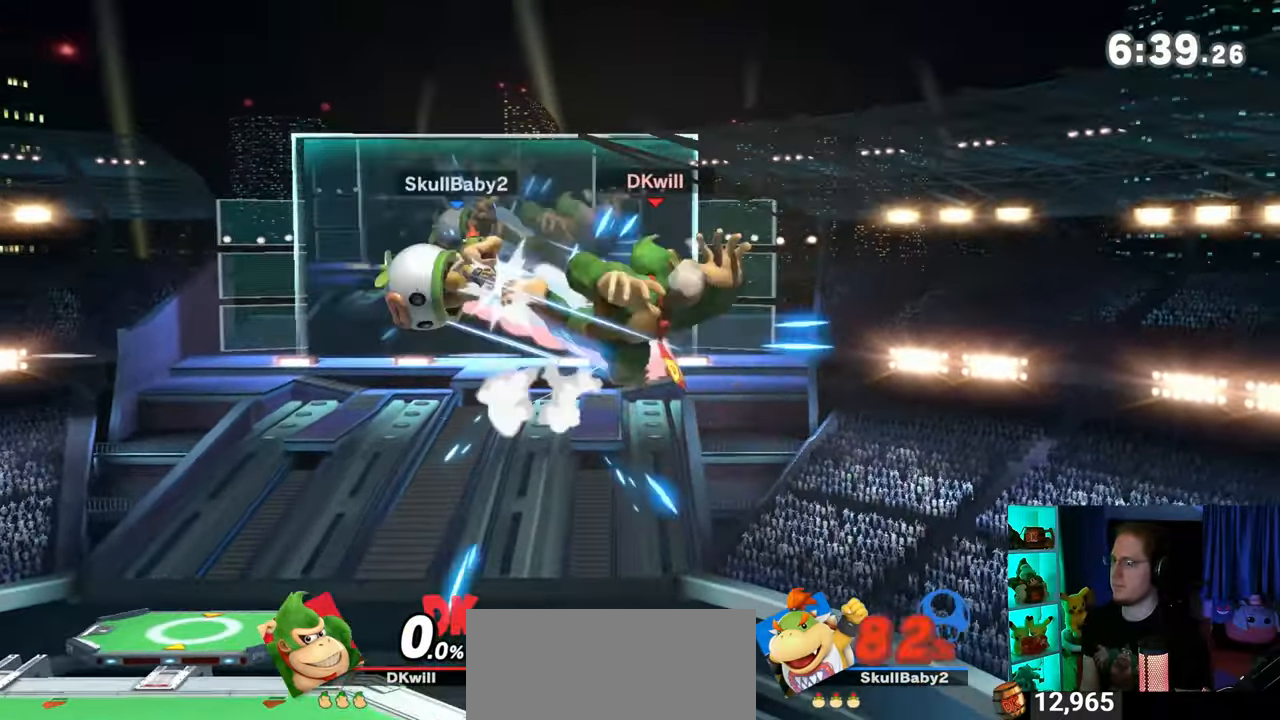
{"buttons": [], "left_stick": "center", "right_stick": "center", "events": [[117, "left_stick", "down"], [433, "Y", "up"], [467, "left_stick", "center"]]}
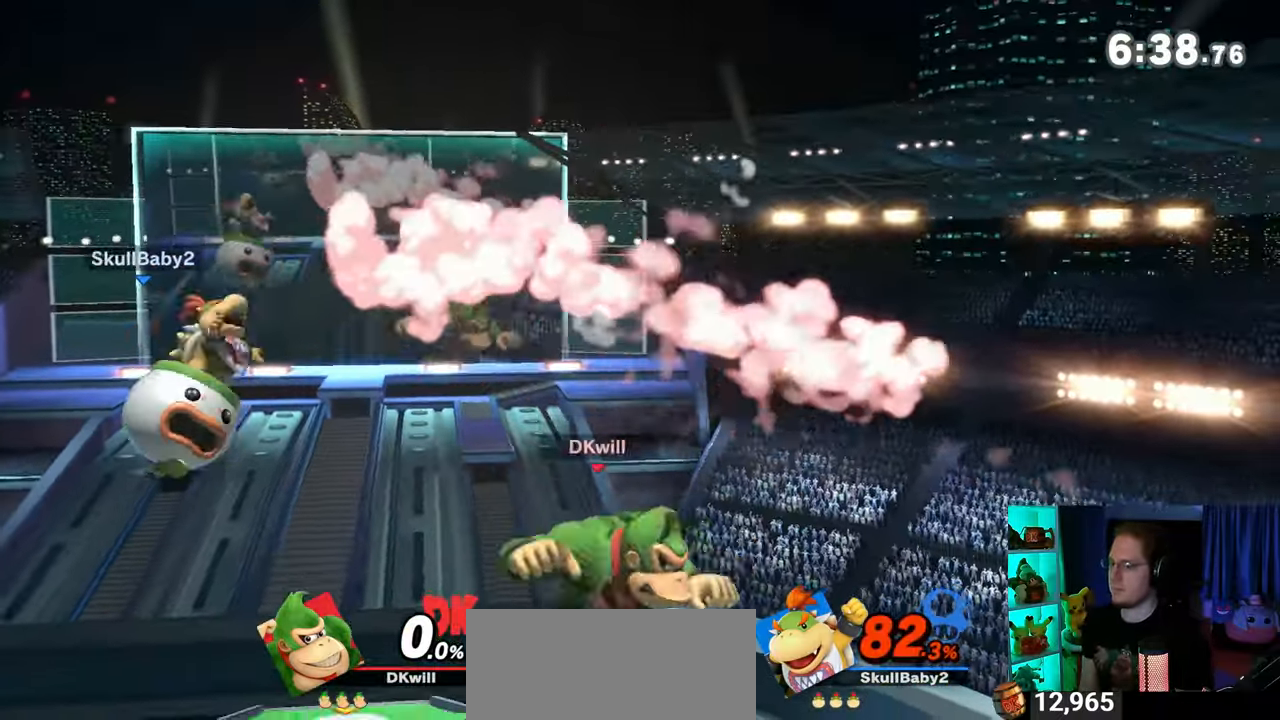
{"buttons": [], "left_stick": "left", "right_stick": "center", "events": [[117, "left_stick", "left"], [217, "Z", "down"], [217, "right_stick", "down-right"], [283, "Z", "up"], [283, "right_stick", "center"]]}
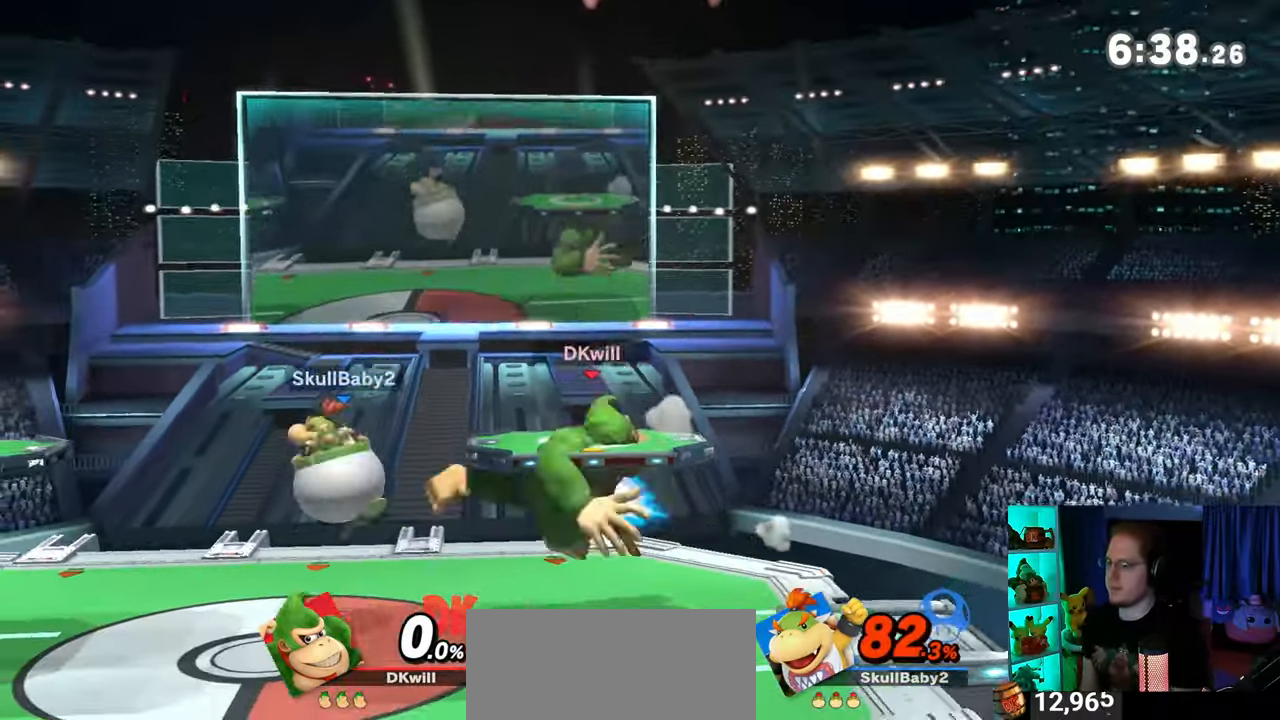
{"buttons": [], "left_stick": "right", "right_stick": "center", "events": [[267, "Y", "down"], [400, "Y", "up"], [467, "left_stick", "right"]]}
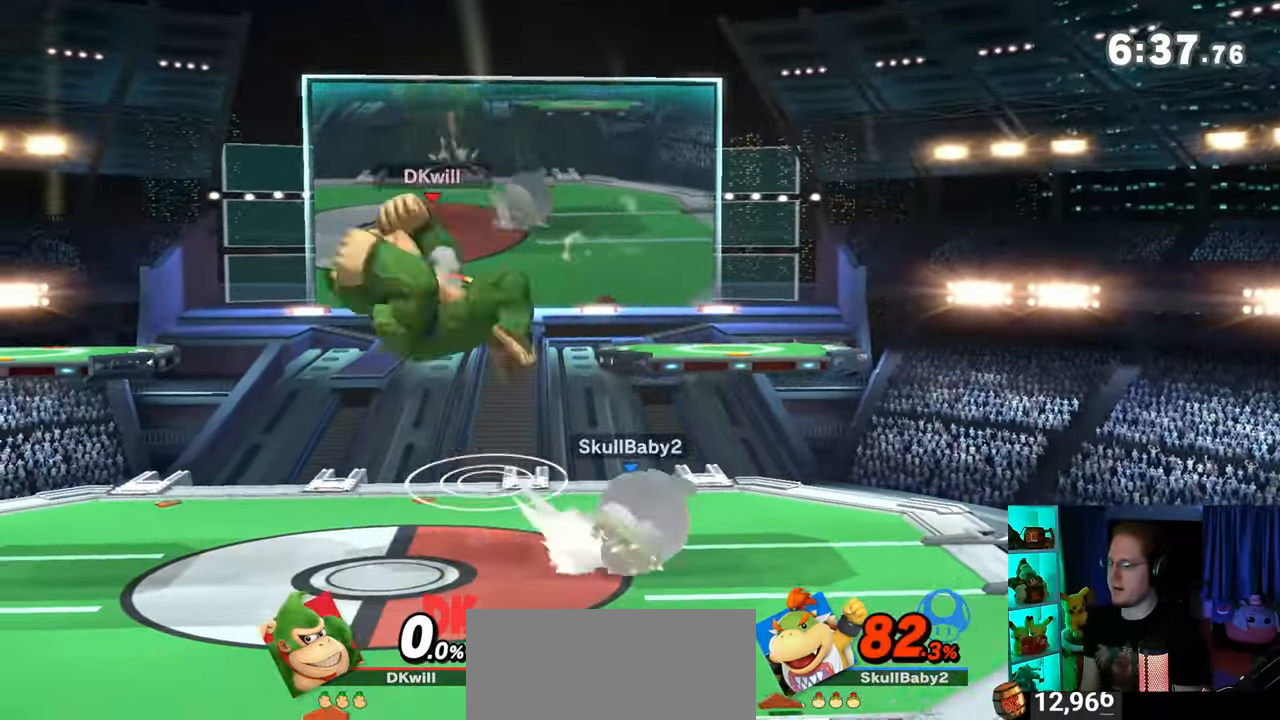
{"buttons": [], "left_stick": "left", "right_stick": "center", "events": [[333, "left_stick", "left"]]}
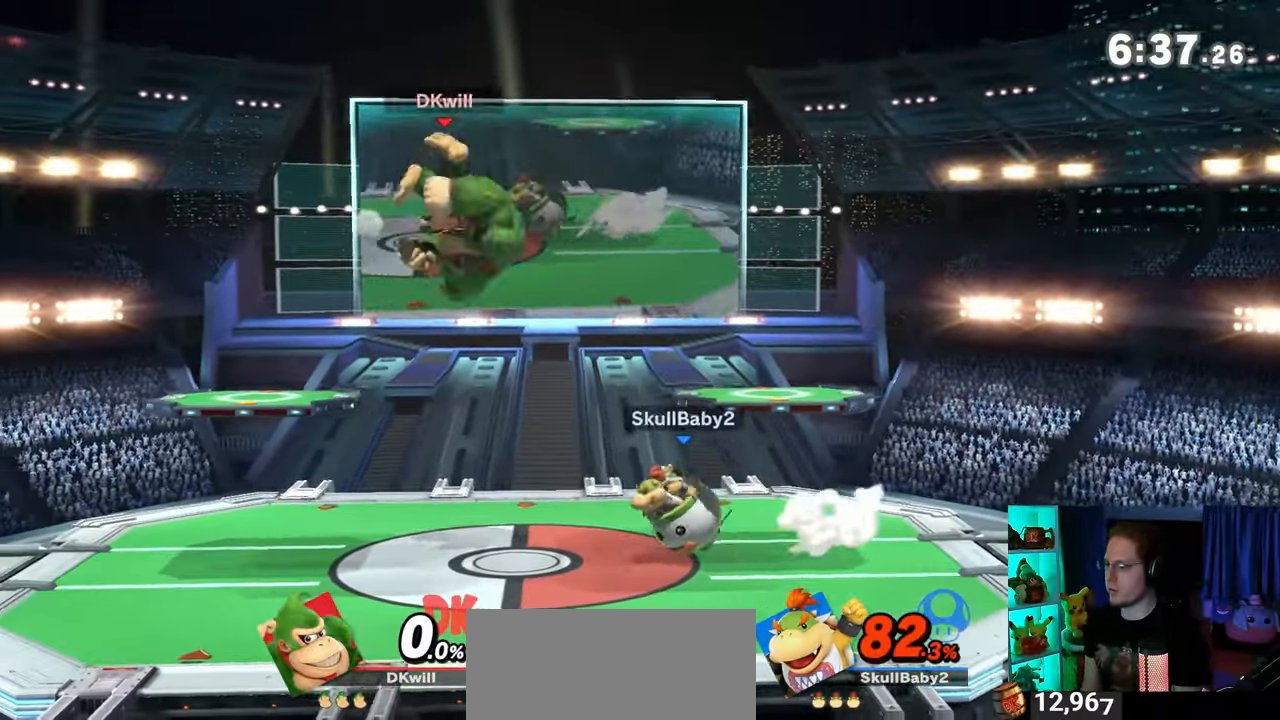
{"buttons": [], "left_stick": "left", "right_stick": "center", "events": [[17, "left_stick", "down-left"], [333, "left_stick", "left"]]}
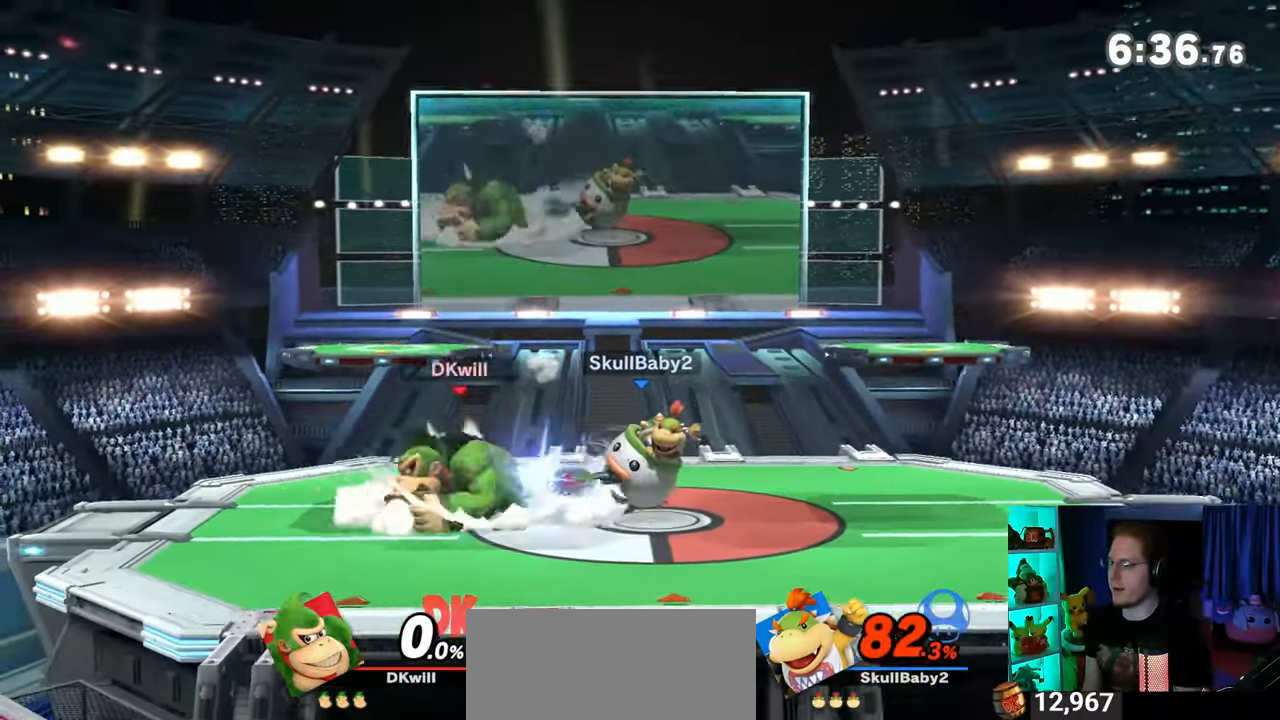
{"buttons": [], "left_stick": "right", "right_stick": "center", "events": [[17, "left_stick", "center"], [217, "left_stick", "right"]]}
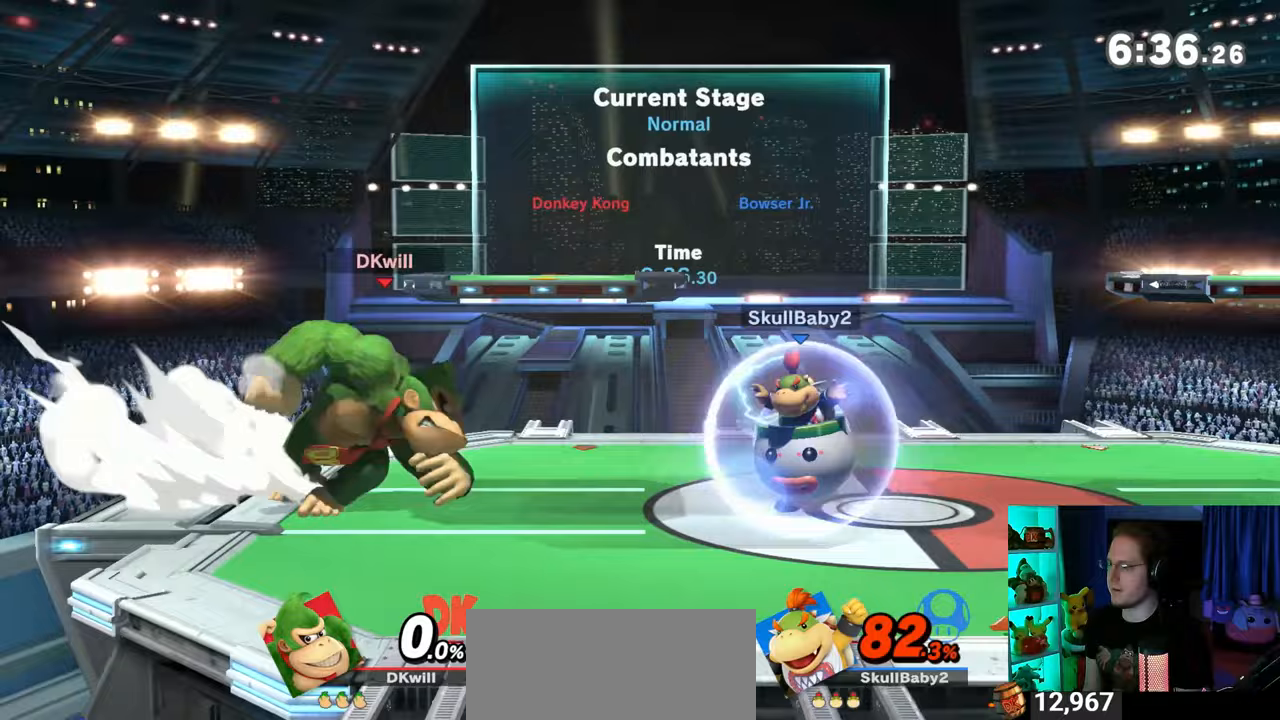
{"buttons": [], "left_stick": "right", "right_stick": "center", "events": [[83, "X", "down"], [83, "left_stick", "center"], [183, "X", "up"], [233, "left_stick", "right"]]}
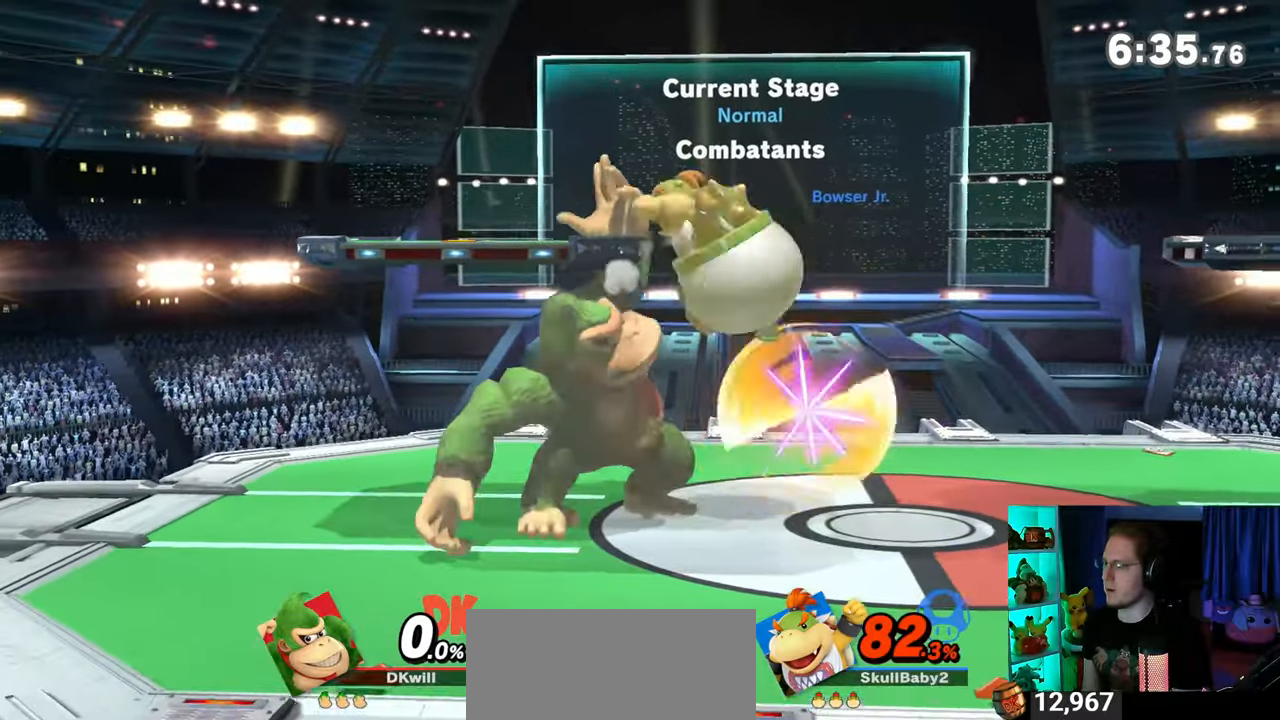
{"buttons": [], "left_stick": "center", "right_stick": "center", "events": [[17, "Y", "down"], [17, "left_stick", "center"], [250, "Y", "up"], [300, "left_stick", "left"], [500, "left_stick", "center"]]}